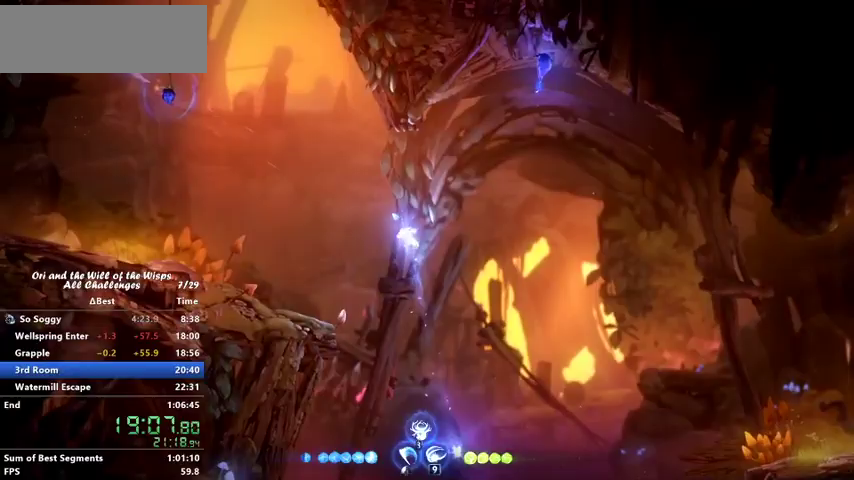
Gameplay with keyboard; each line is a JSON object with the keys held at the frame after it. "events" lists presses ("down") and releases ("up") of "ability1", "ability2", "ability3", "bash", "dash", "down", "feather", "grapple", "jump", "left", "right" and "up" between this image and that frame as [ms after this image, input, new state], when the widget could be followed in between. No other keys are recorded. Mouse input is not recorded. Key names are as the overlay labels them; some are game actions (e.g. jump) rather than physical keys.
{"keys": ["up"], "events": [[167, "dash", "up"], [267, "up", "down"], [367, "grapple", "down"], [467, "grapple", "up"], [500, "left", "up"]]}
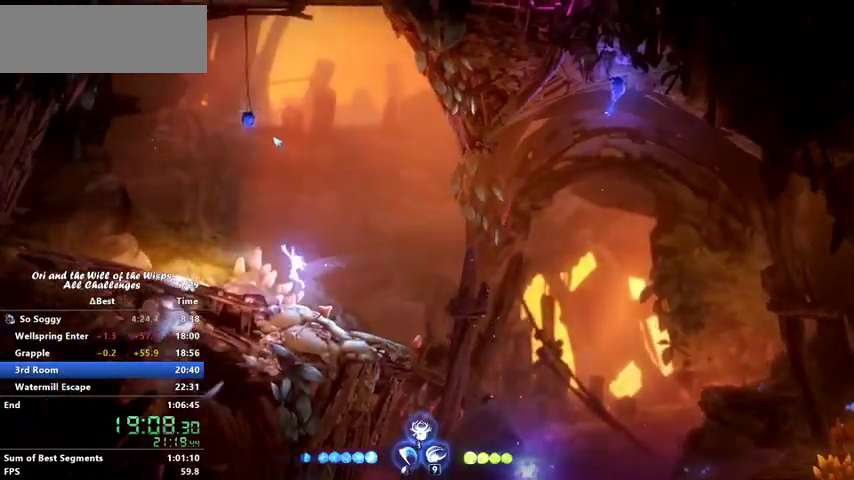
{"keys": ["right"], "events": [[300, "up", "up"], [367, "right", "down"]]}
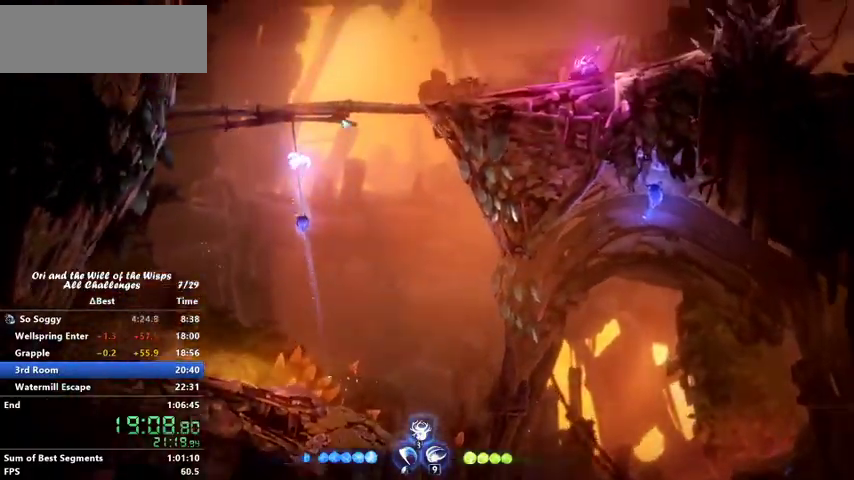
{"keys": ["right"], "events": [[367, "dash", "down"], [500, "dash", "up"]]}
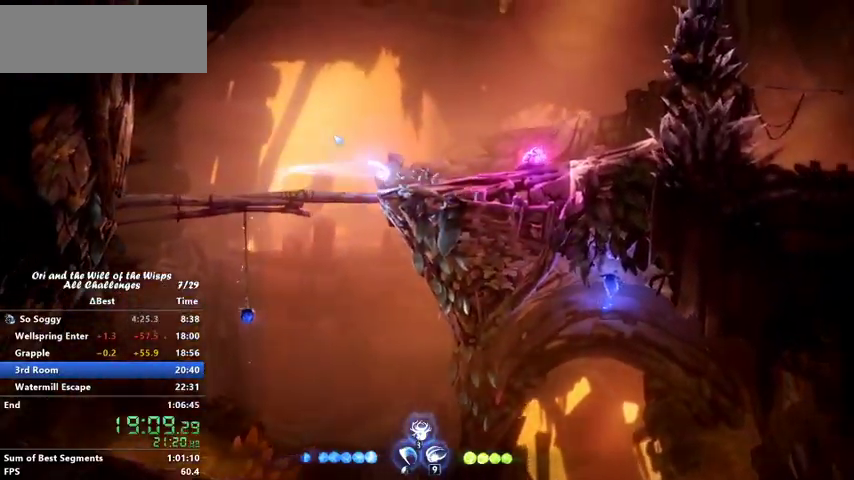
{"keys": ["right"], "events": [[233, "jump", "down"], [467, "jump", "up"]]}
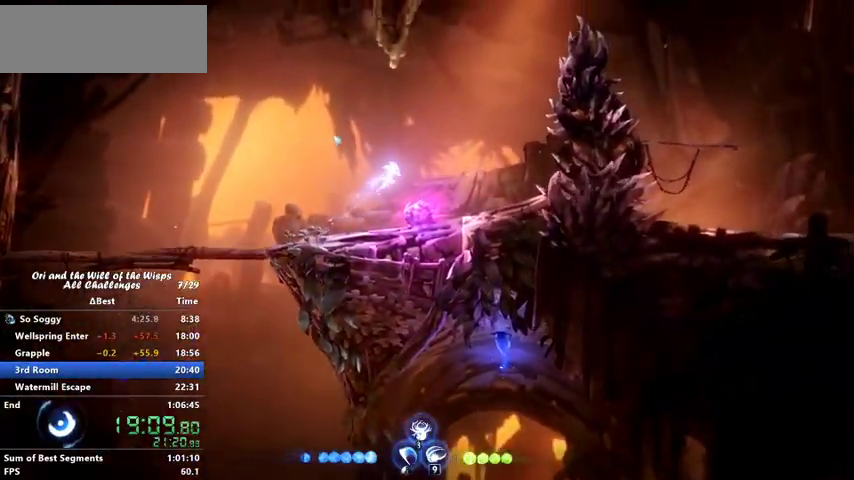
{"keys": ["ability1", "ability3", "right", "up"], "events": [[467, "ability1", "down"], [467, "ability3", "down"], [467, "up", "down"]]}
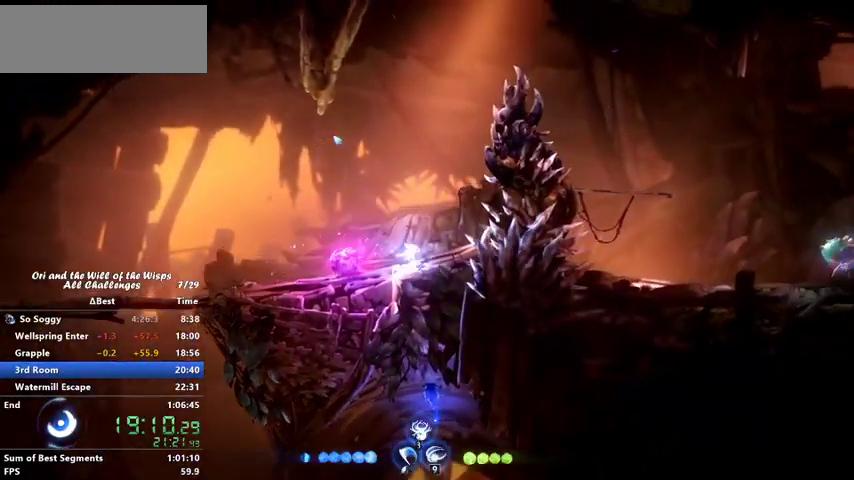
{"keys": ["right"], "events": [[133, "ability1", "up"], [133, "ability3", "up"], [133, "up", "up"]]}
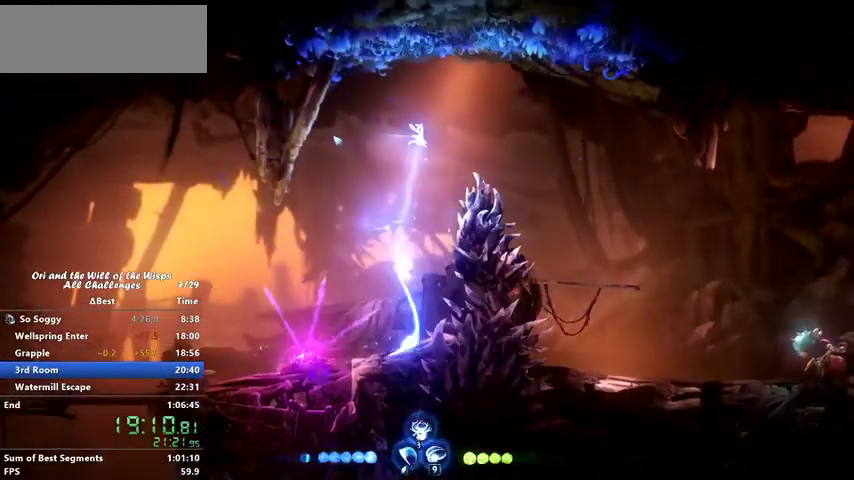
{"keys": ["right"], "events": [[100, "dash", "down"], [333, "dash", "up"]]}
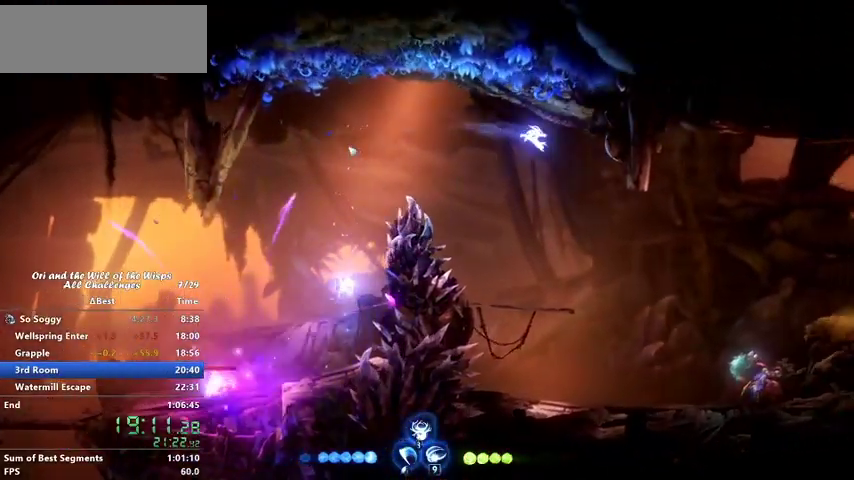
{"keys": ["right"], "events": [[200, "right", "up"], [367, "right", "down"]]}
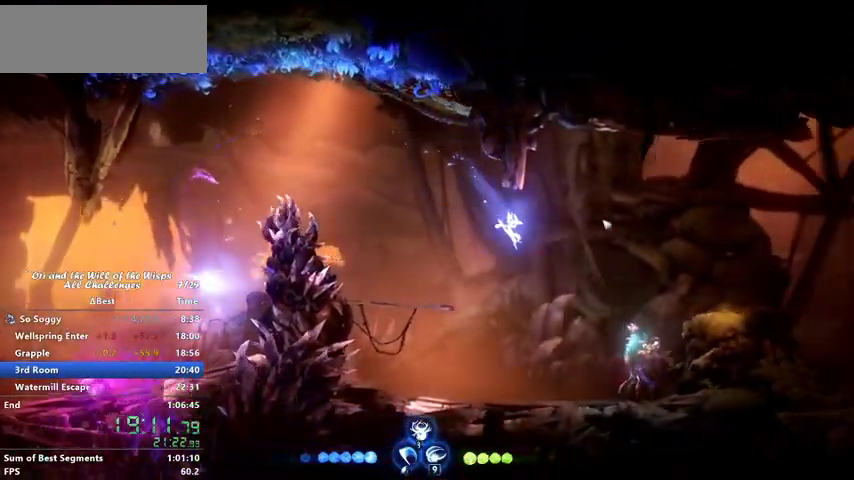
{"keys": ["bash"], "events": [[300, "jump", "down"], [367, "bash", "down"], [400, "jump", "up"], [400, "right", "up"]]}
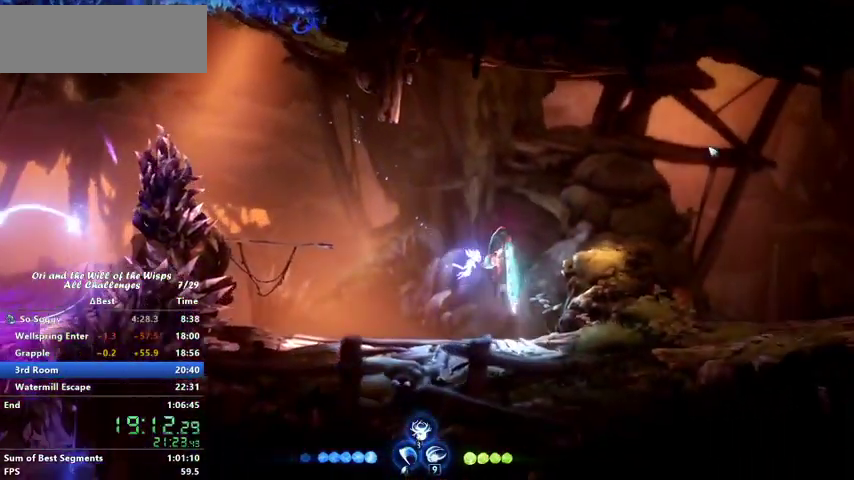
{"keys": [], "events": [[100, "bash", "up"]]}
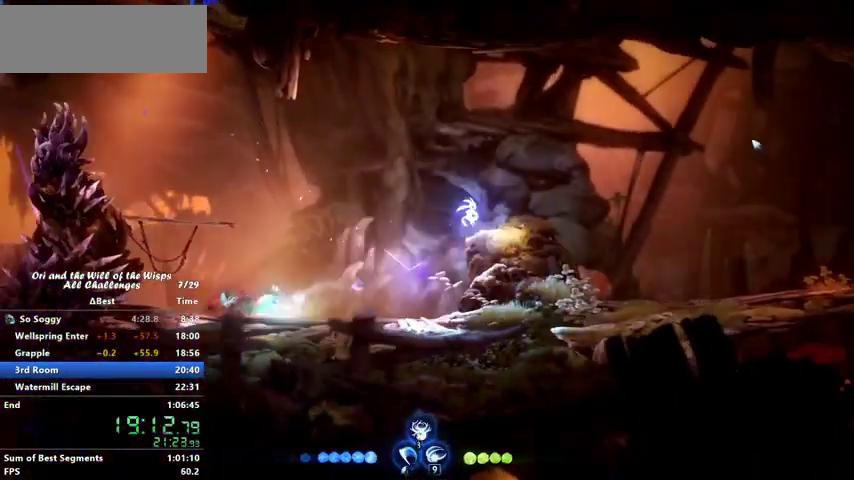
{"keys": ["right"], "events": [[167, "right", "down"], [300, "dash", "down"], [467, "dash", "up"]]}
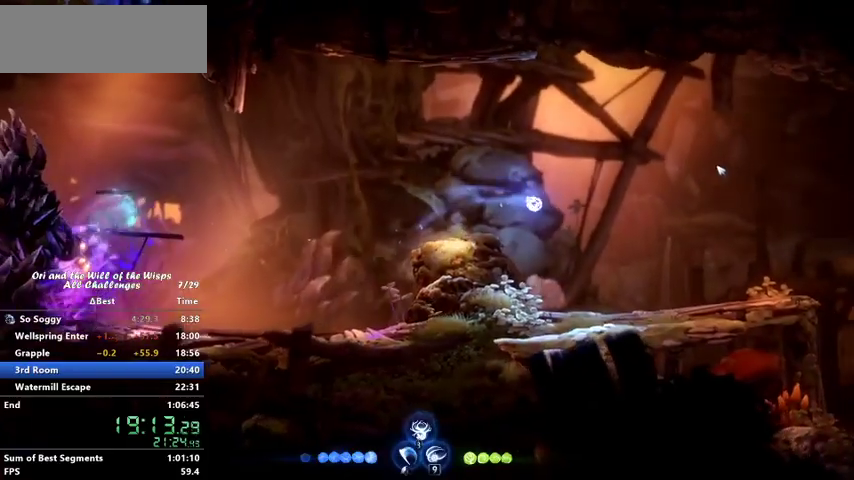
{"keys": ["right"], "events": []}
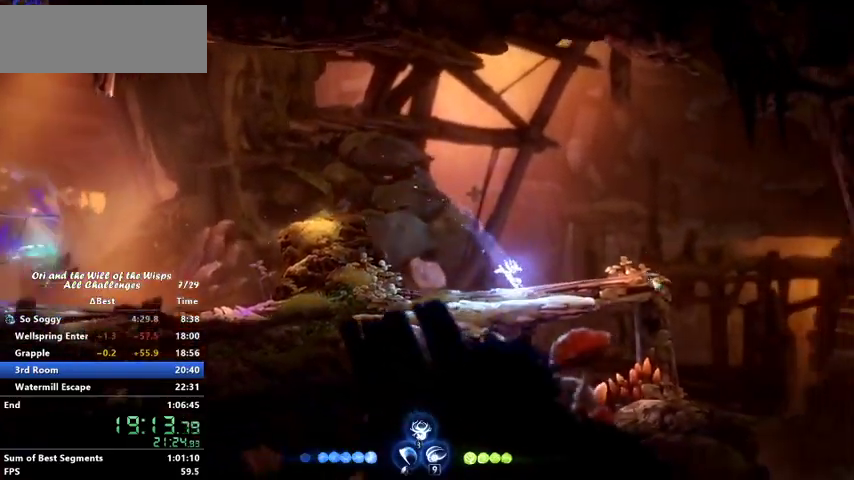
{"keys": ["right"], "events": [[100, "dash", "down"], [167, "dash", "up"], [167, "jump", "down"], [200, "jump", "up"], [233, "dash", "down"], [433, "dash", "up"]]}
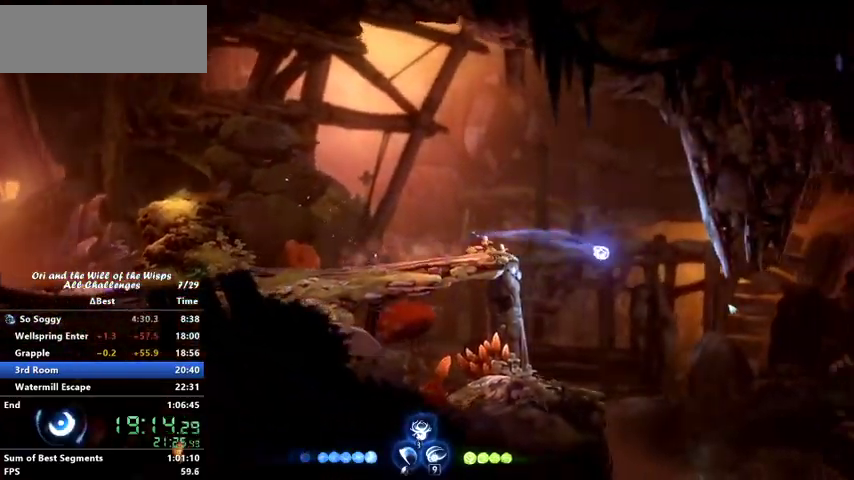
{"keys": ["grapple", "right", "up"], "events": [[167, "up", "down"], [433, "grapple", "down"]]}
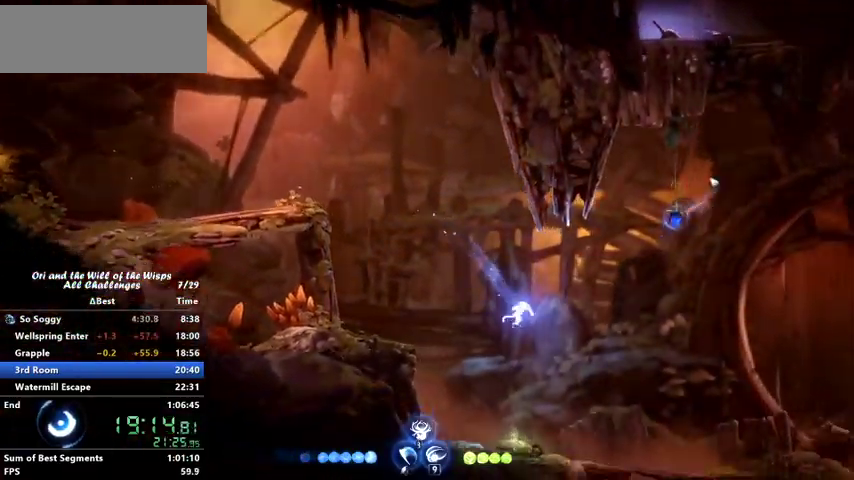
{"keys": ["dash", "right"], "events": [[33, "grapple", "up"], [67, "up", "up"], [500, "dash", "down"]]}
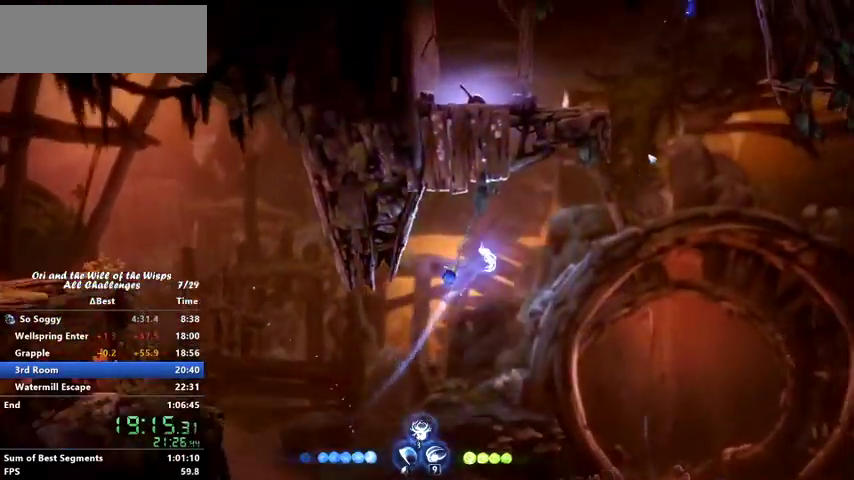
{"keys": [], "events": [[167, "jump", "down"], [200, "dash", "up"], [233, "up", "down"], [267, "jump", "up"], [367, "grapple", "down"], [467, "grapple", "up"], [467, "up", "up"], [500, "right", "up"]]}
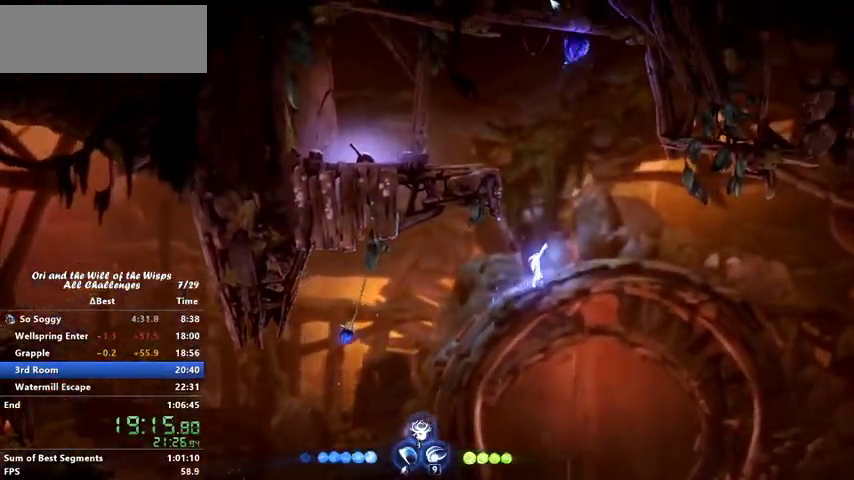
{"keys": ["dash", "left"], "events": [[100, "left", "down"], [300, "jump", "down"], [367, "jump", "up"], [400, "dash", "down"]]}
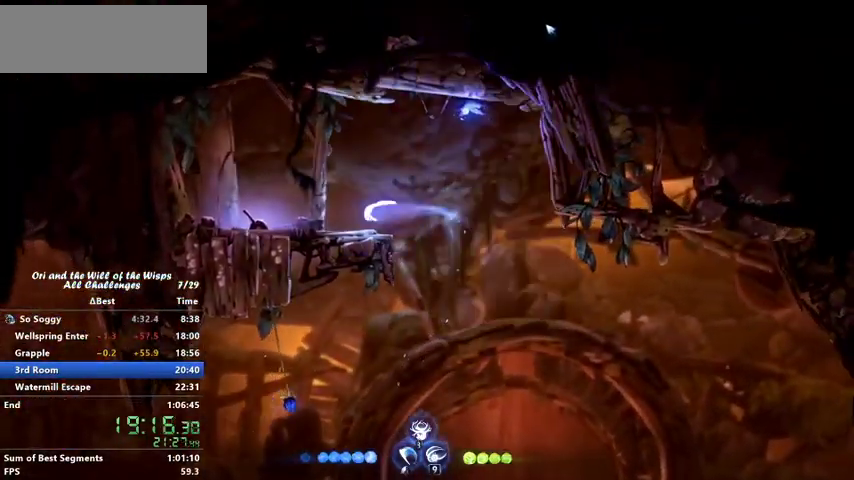
{"keys": [], "events": [[67, "dash", "up"], [467, "left", "up"]]}
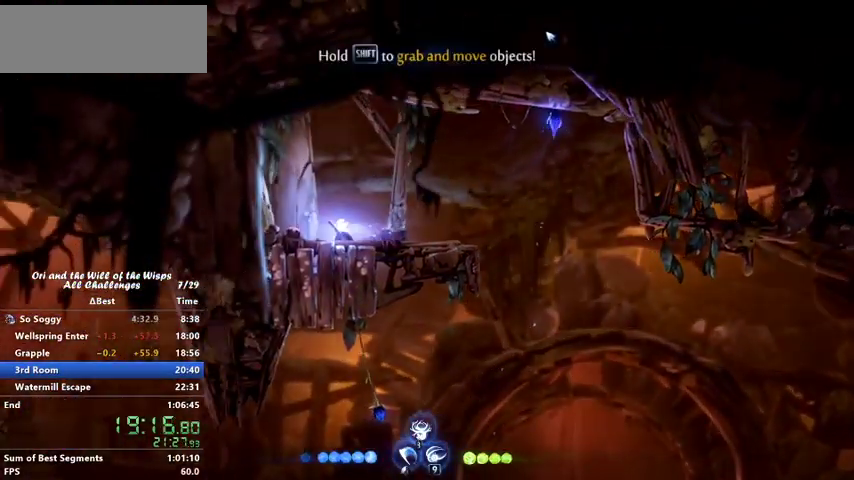
{"keys": ["feather", "right"], "events": [[100, "right", "down"], [167, "feather", "down"]]}
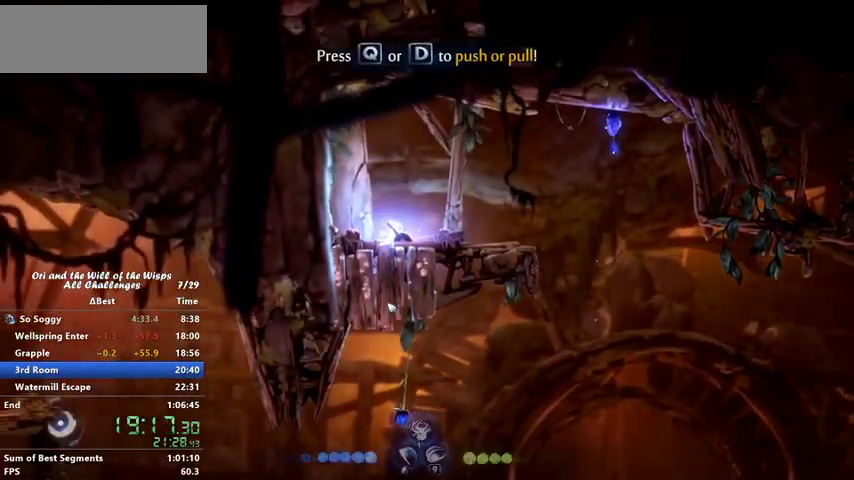
{"keys": ["ability1"], "events": [[167, "feather", "up"], [167, "right", "up"], [433, "ability1", "down"]]}
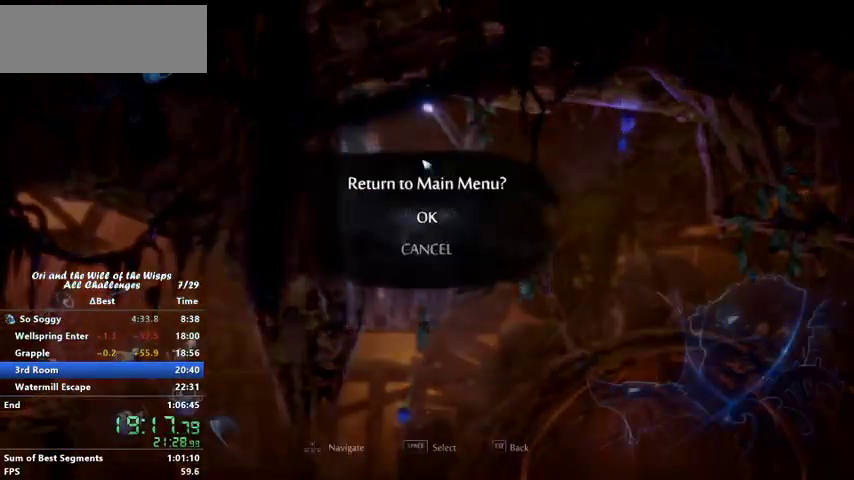
{"keys": [], "events": [[33, "ability1", "up"], [33, "jump", "down"], [67, "jump", "up"], [133, "ability1", "down"], [167, "ability1", "up"], [167, "jump", "down"], [267, "ability1", "down"], [300, "jump", "up"], [400, "jump", "down"], [500, "ability1", "up"], [500, "jump", "up"]]}
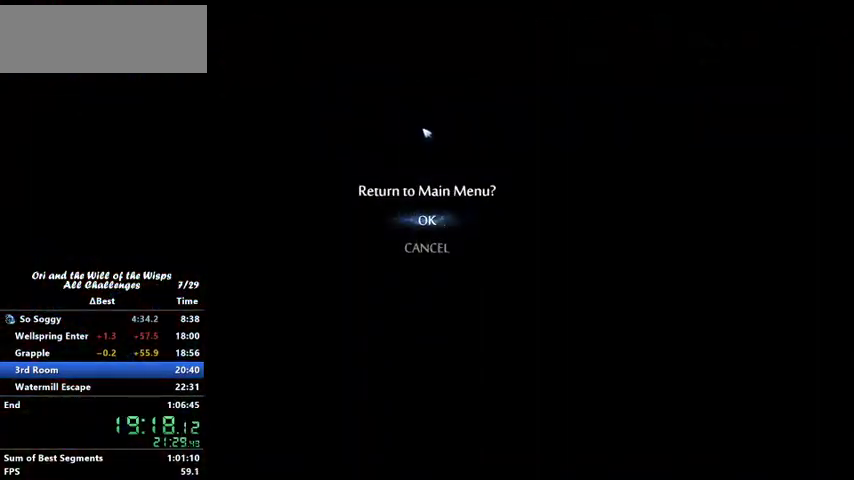
{"keys": ["jump"], "events": [[67, "jump", "down"], [100, "ability1", "down"], [167, "ability1", "up"], [167, "jump", "up"], [233, "ability1", "down"], [233, "jump", "down"], [333, "ability1", "up"], [367, "ability1", "down"], [367, "jump", "up"], [467, "ability1", "up"], [467, "jump", "down"]]}
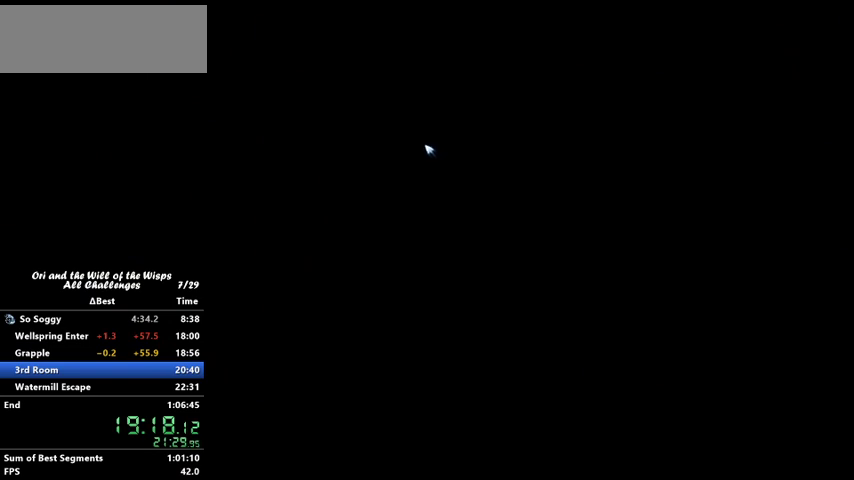
{"keys": ["ability1"], "events": [[67, "ability1", "down"], [67, "jump", "up"], [100, "ability1", "up"], [200, "ability1", "down"], [200, "jump", "down"], [267, "ability1", "up"], [300, "jump", "up"], [367, "ability1", "down"], [367, "jump", "down"], [400, "ability1", "up"], [467, "ability1", "down"], [467, "jump", "up"]]}
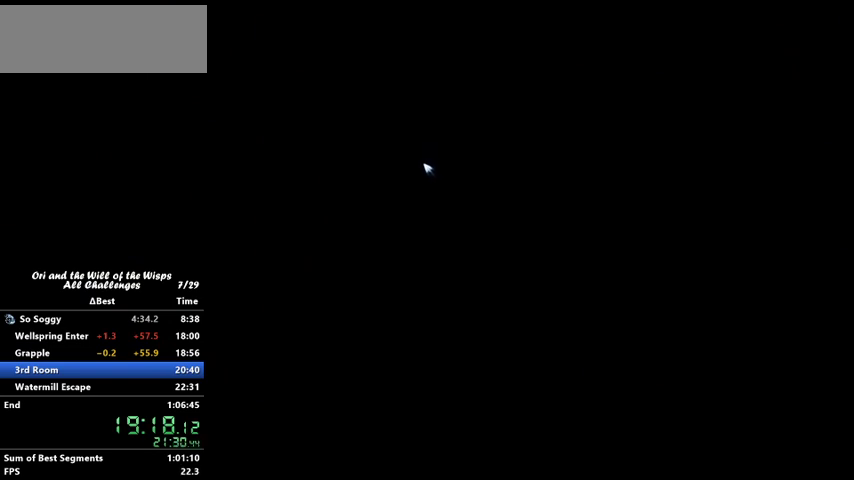
{"keys": ["jump"], "events": [[67, "ability1", "up"], [67, "jump", "down"], [133, "ability1", "down"], [167, "jump", "up"], [200, "ability1", "up"], [267, "ability1", "down"], [267, "jump", "down"], [300, "ability1", "up"], [367, "jump", "up"], [400, "ability1", "down"], [467, "ability1", "up"], [467, "jump", "down"]]}
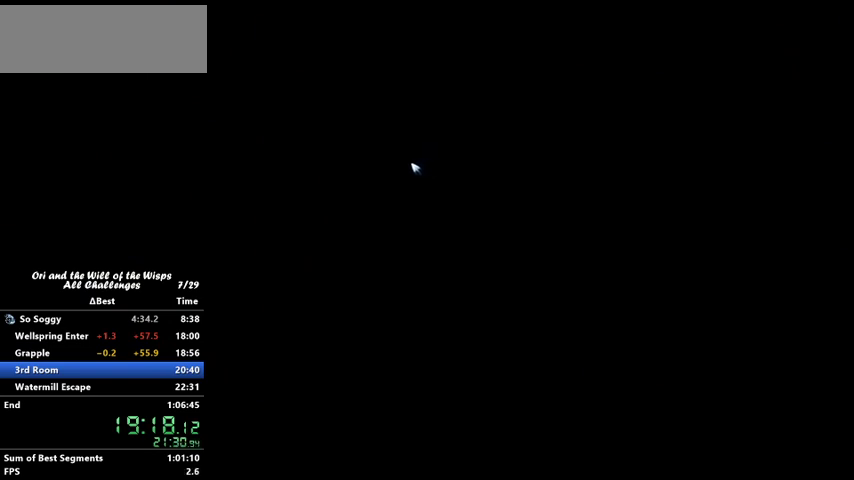
{"keys": [], "events": [[67, "ability1", "down"], [67, "jump", "up"], [100, "ability1", "up"], [167, "ability1", "down"], [167, "jump", "down"], [233, "ability1", "up"], [233, "jump", "up"], [267, "ability1", "down"], [367, "ability1", "up"], [367, "jump", "down"], [433, "ability1", "down"], [433, "jump", "up"], [500, "ability1", "up"]]}
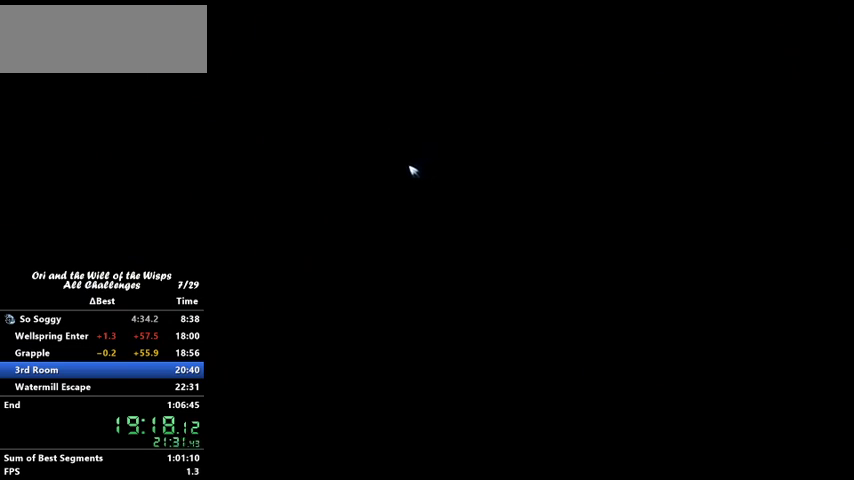
{"keys": ["ability1", "jump"], "events": [[67, "ability1", "down"], [67, "jump", "down"], [100, "jump", "up"], [167, "ability1", "up"], [200, "ability1", "down"], [267, "ability1", "up"], [267, "jump", "down"], [367, "ability1", "down"], [367, "jump", "up"], [400, "ability1", "up"], [467, "ability1", "down"], [467, "jump", "down"]]}
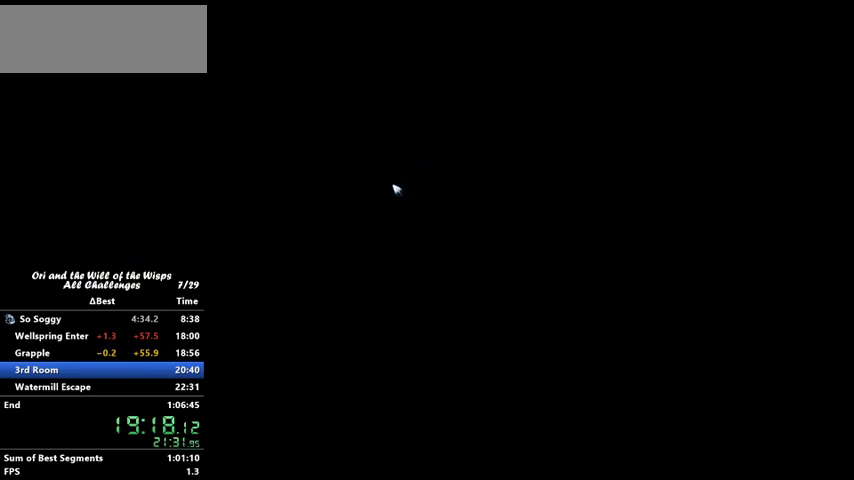
{"keys": [], "events": [[33, "ability1", "up"], [33, "jump", "up"], [133, "ability1", "down"], [167, "jump", "down"], [200, "ability1", "up"], [267, "ability1", "down"], [267, "jump", "up"], [367, "ability1", "up"], [367, "jump", "down"], [467, "ability1", "down"], [467, "jump", "up"], [500, "ability1", "up"]]}
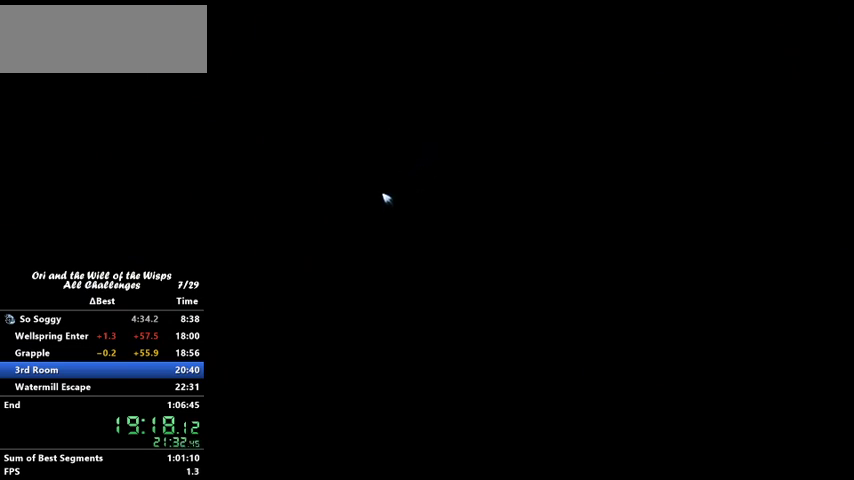
{"keys": ["jump"], "events": [[100, "ability1", "down"], [100, "jump", "down"], [167, "ability1", "up"], [167, "jump", "up"], [233, "ability1", "down"], [333, "ability1", "up"], [333, "jump", "down"], [400, "ability1", "down"], [400, "jump", "up"], [467, "ability1", "up"], [500, "jump", "down"]]}
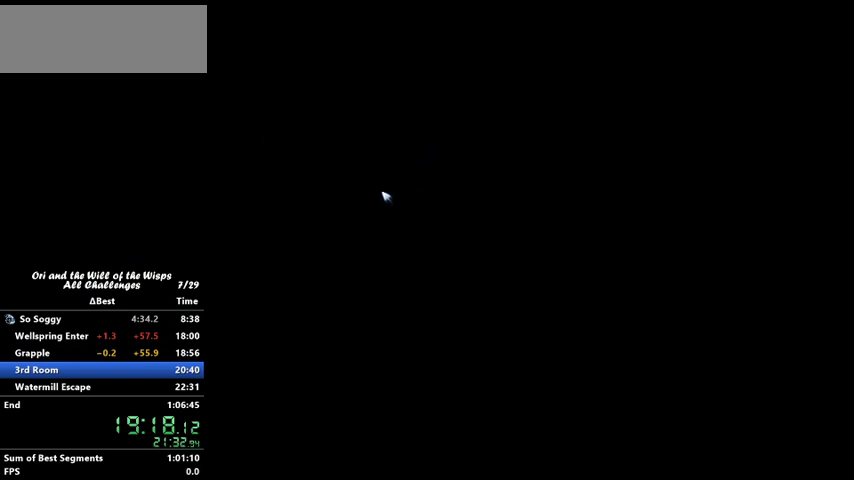
{"keys": ["ability1", "jump"], "events": [[67, "ability1", "down"], [100, "jump", "up"], [167, "ability1", "up"], [200, "ability1", "down"], [200, "jump", "down"], [300, "ability1", "up"], [367, "ability1", "down"], [367, "jump", "up"], [433, "ability1", "up"], [433, "jump", "down"], [467, "ability1", "down"]]}
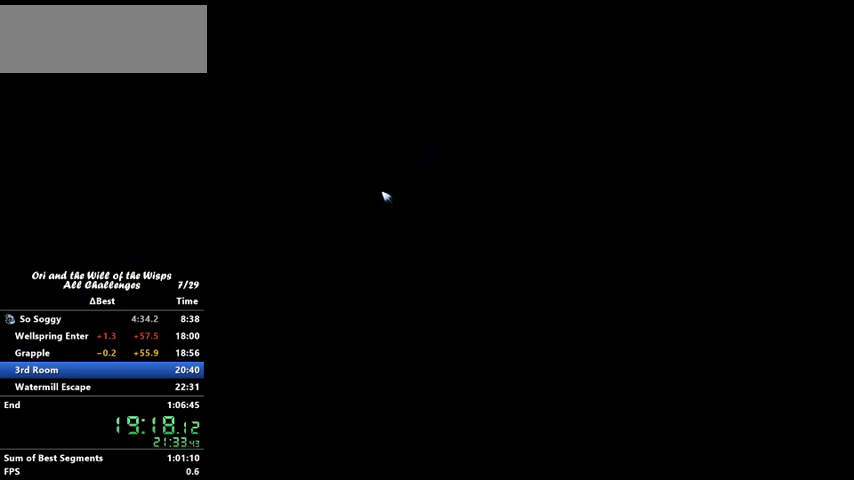
{"keys": [], "events": [[33, "jump", "up"], [67, "ability1", "up"], [133, "ability1", "down"], [167, "jump", "down"], [200, "ability1", "up"], [200, "jump", "up"], [267, "ability1", "down"], [367, "ability1", "up"], [367, "jump", "down"], [467, "ability1", "down"], [467, "jump", "up"], [500, "ability1", "up"]]}
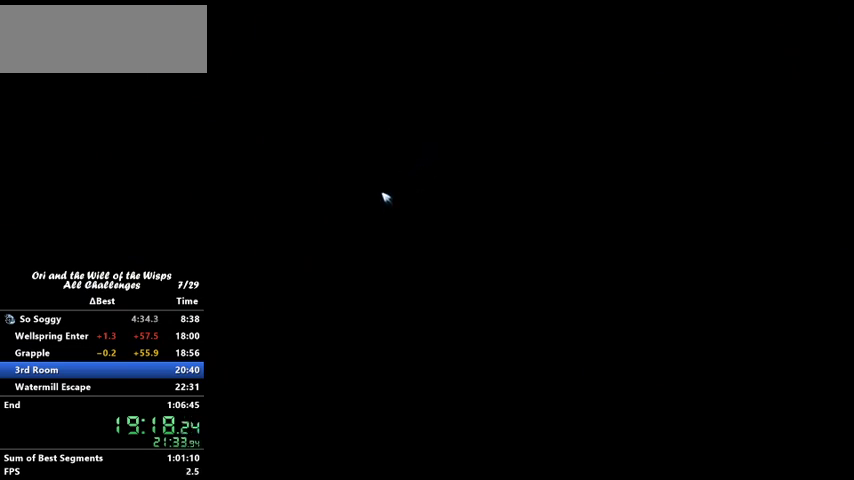
{"keys": ["ability1", "jump"], "events": [[67, "ability1", "down"], [67, "jump", "down"], [167, "jump", "up"], [267, "ability1", "up"], [267, "jump", "down"], [333, "ability1", "down"], [367, "jump", "up"], [400, "ability1", "up"], [467, "ability1", "down"], [467, "jump", "down"]]}